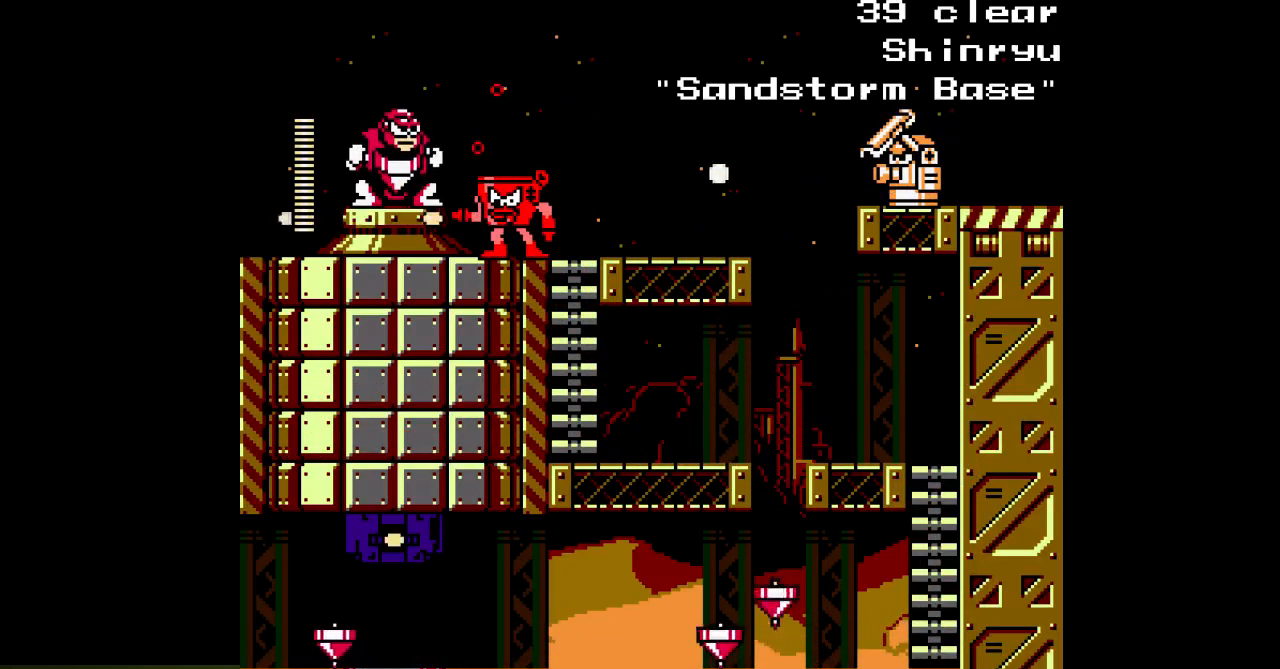
Gameplay with a controller; each line is a JSON object with the inputs held at the frame after it (dt_ms = milliseconds from this image to that frame). "events" lists button and stick changes between this image and that frame as [ms after this image, input, new state], when the widget could be followed in between. Not read: C L3 R3.
{"dt_ms": 500, "buttons": ["A"]}
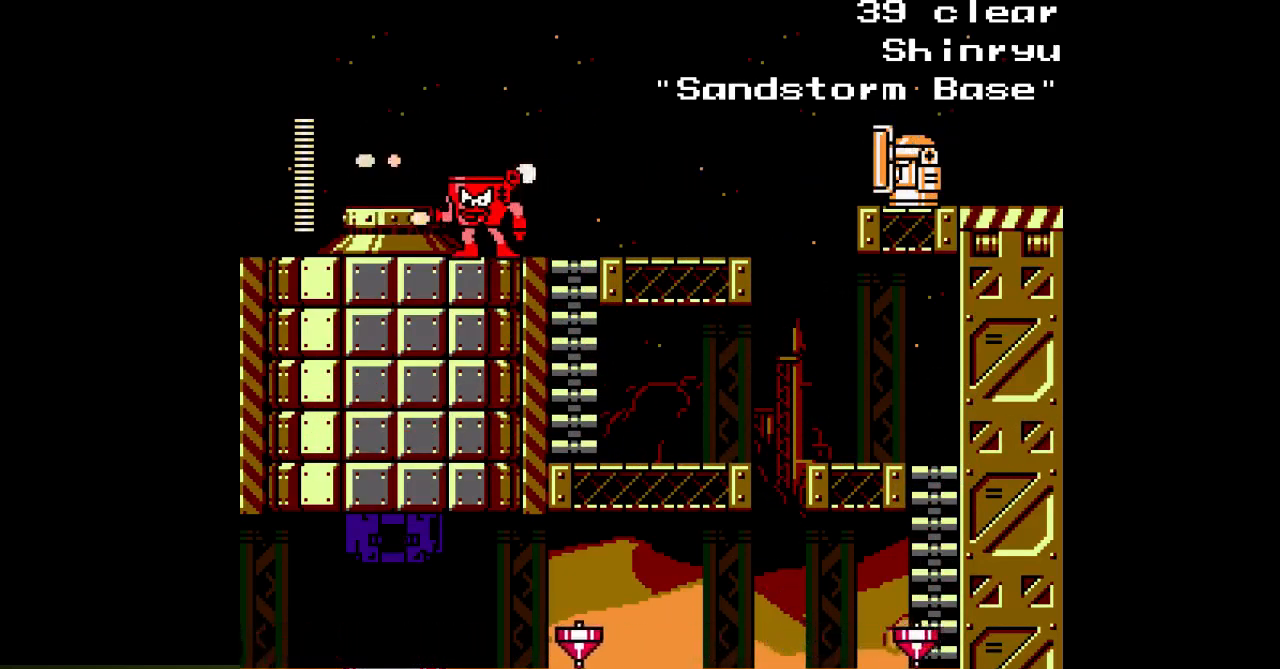
{"dt_ms": 500, "buttons": ["A", "DPAD_RIGHT"], "events": [[83, "DPAD_RIGHT", "down"]]}
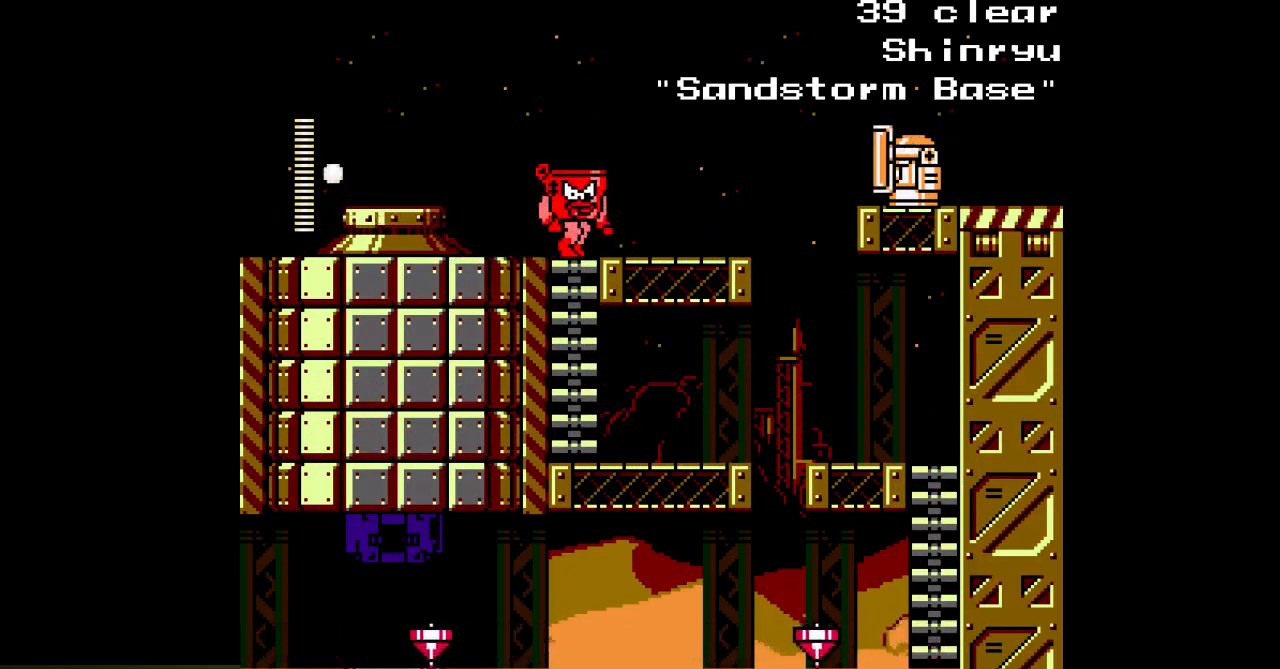
{"dt_ms": 500, "buttons": ["A"], "events": [[433, "DPAD_RIGHT", "up"]]}
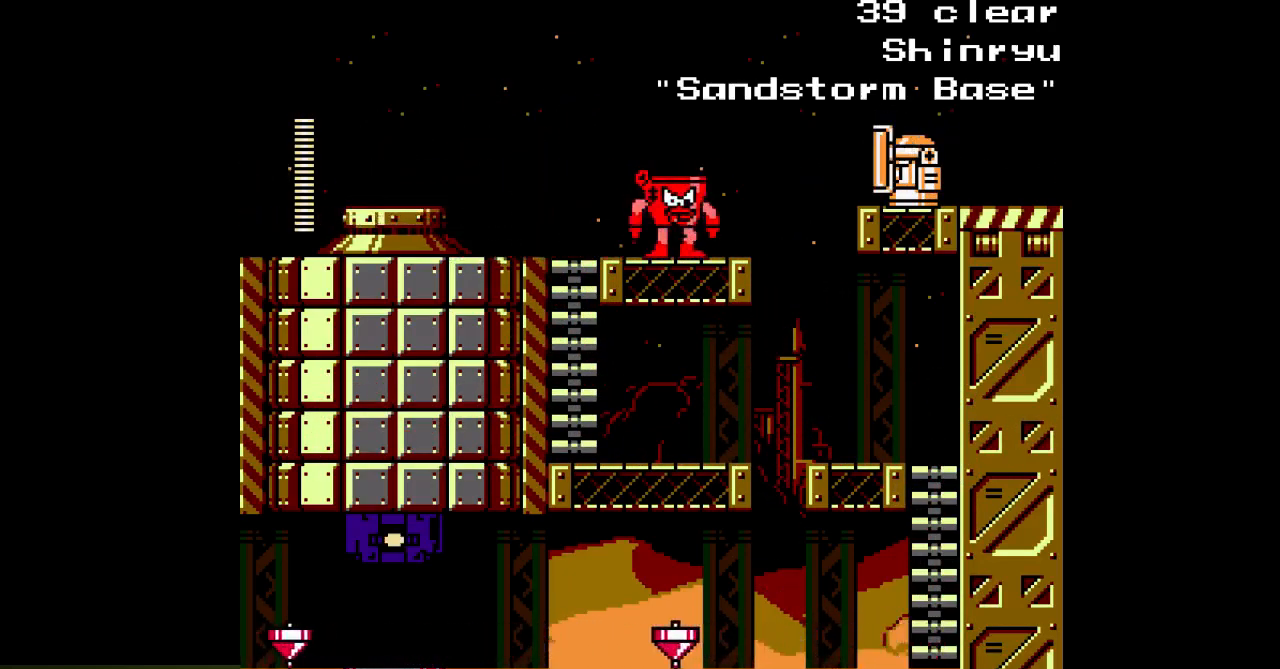
{"dt_ms": 500, "buttons": ["A"]}
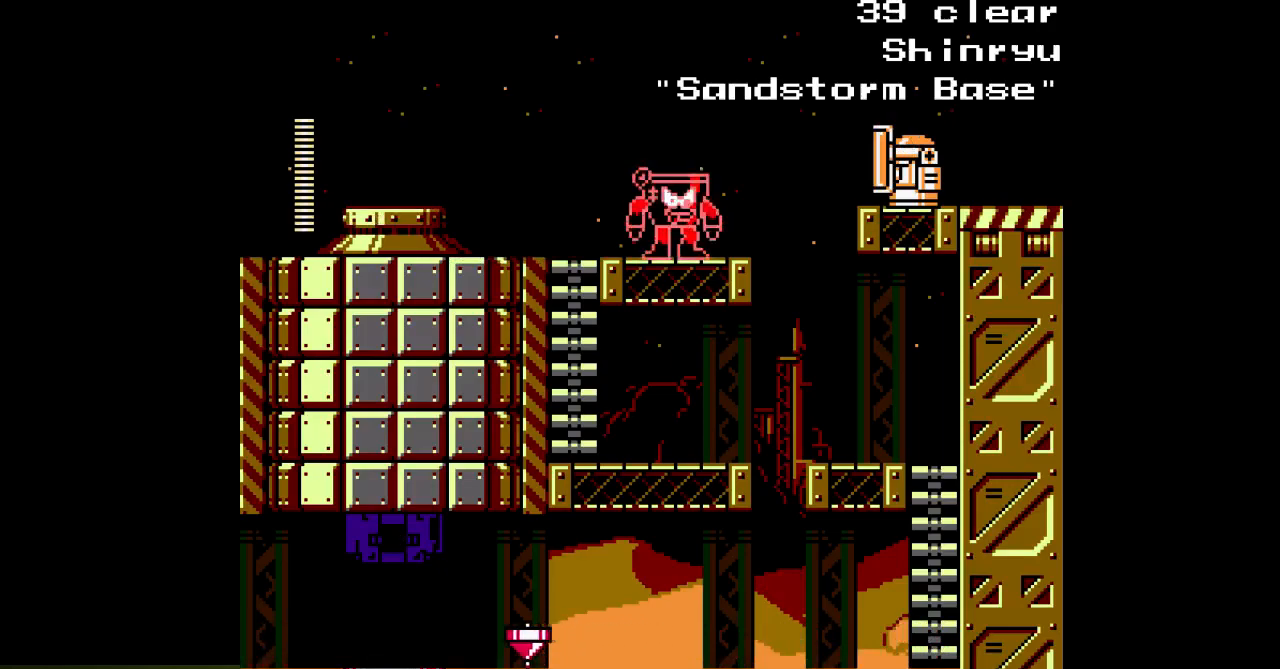
{"dt_ms": 500, "buttons": ["A", "B", "DPAD_RIGHT"]}
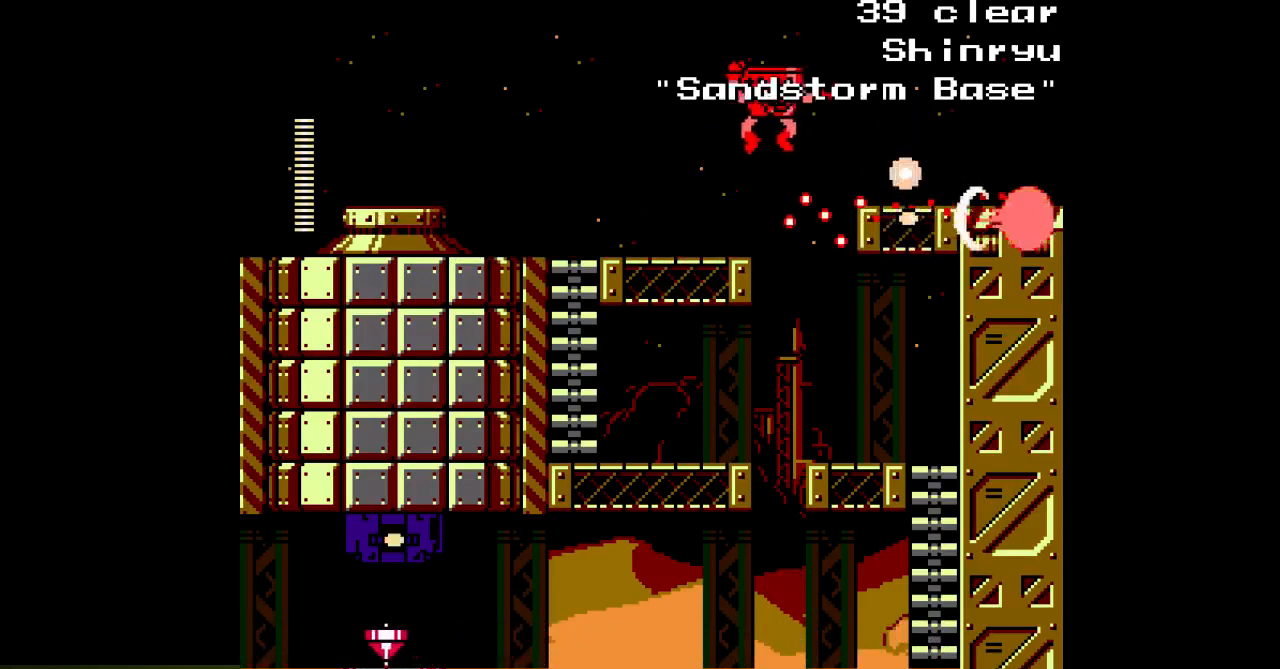
{"dt_ms": 500, "buttons": ["A", "DPAD_RIGHT"], "events": [[167, "B", "up"]]}
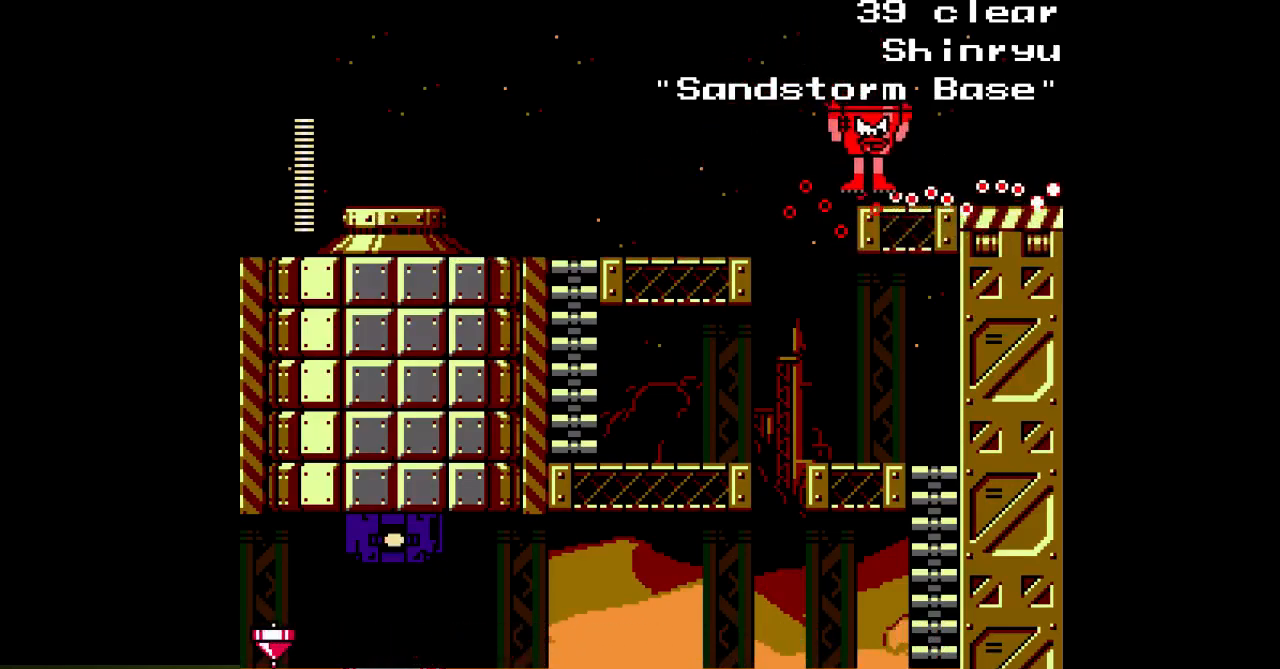
{"dt_ms": 500, "buttons": ["A", "DPAD_RIGHT"], "events": []}
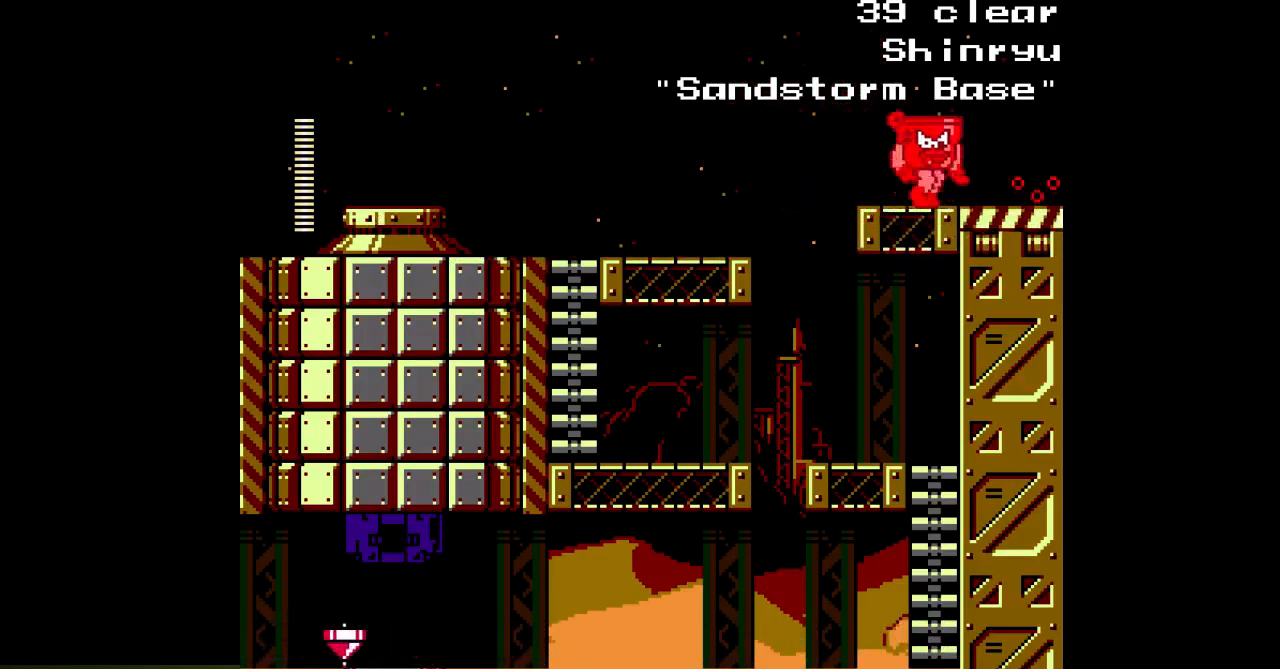
{"dt_ms": 500, "buttons": ["A", "DPAD_RIGHT"], "events": []}
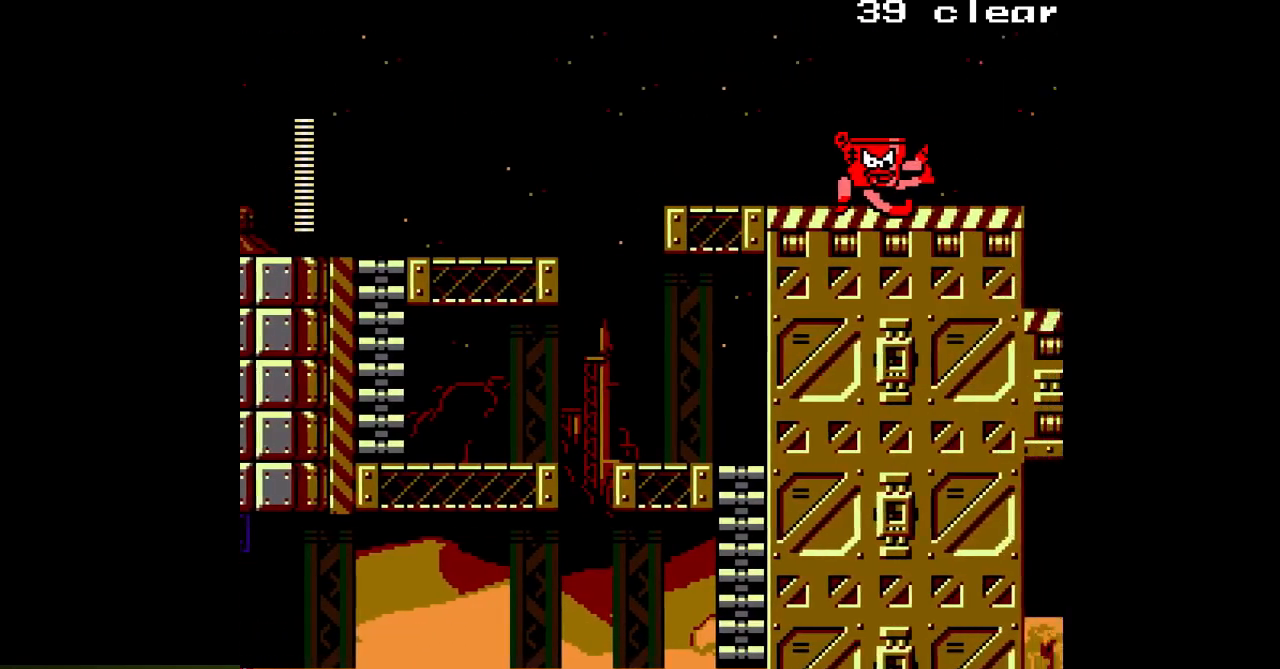
{"dt_ms": 500, "buttons": ["A", "DPAD_RIGHT"], "events": []}
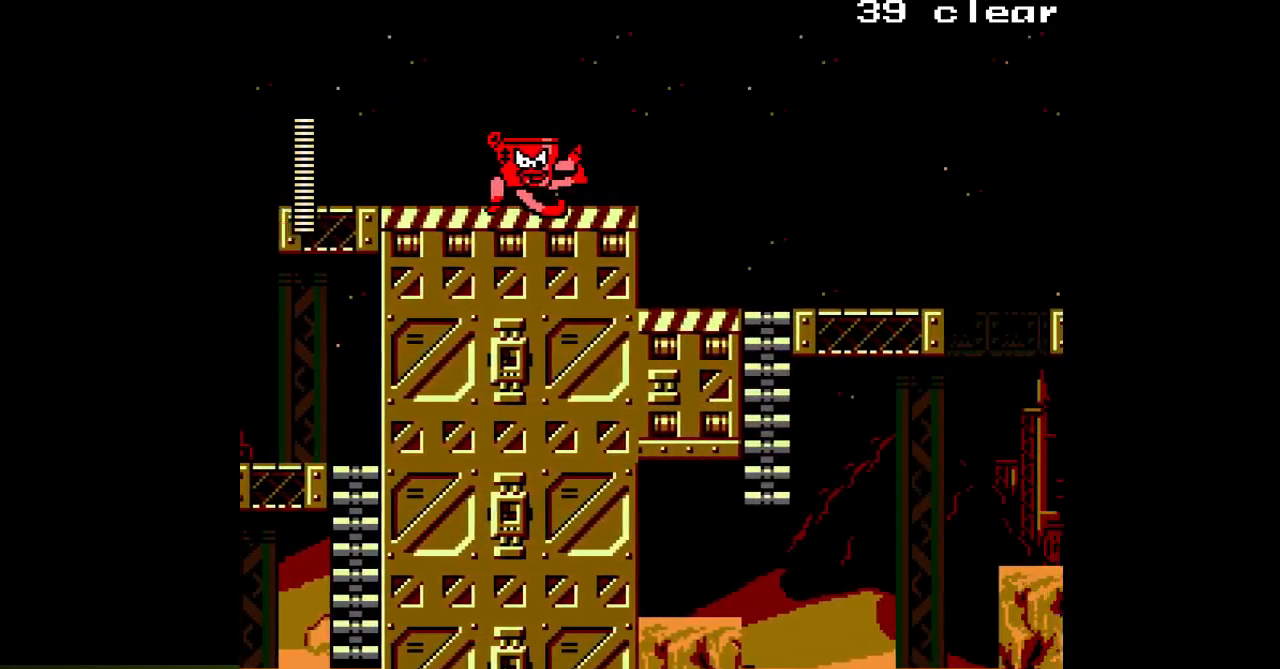
{"dt_ms": 500, "buttons": ["A", "B", "DPAD_RIGHT"], "events": [[467, "B", "down"]]}
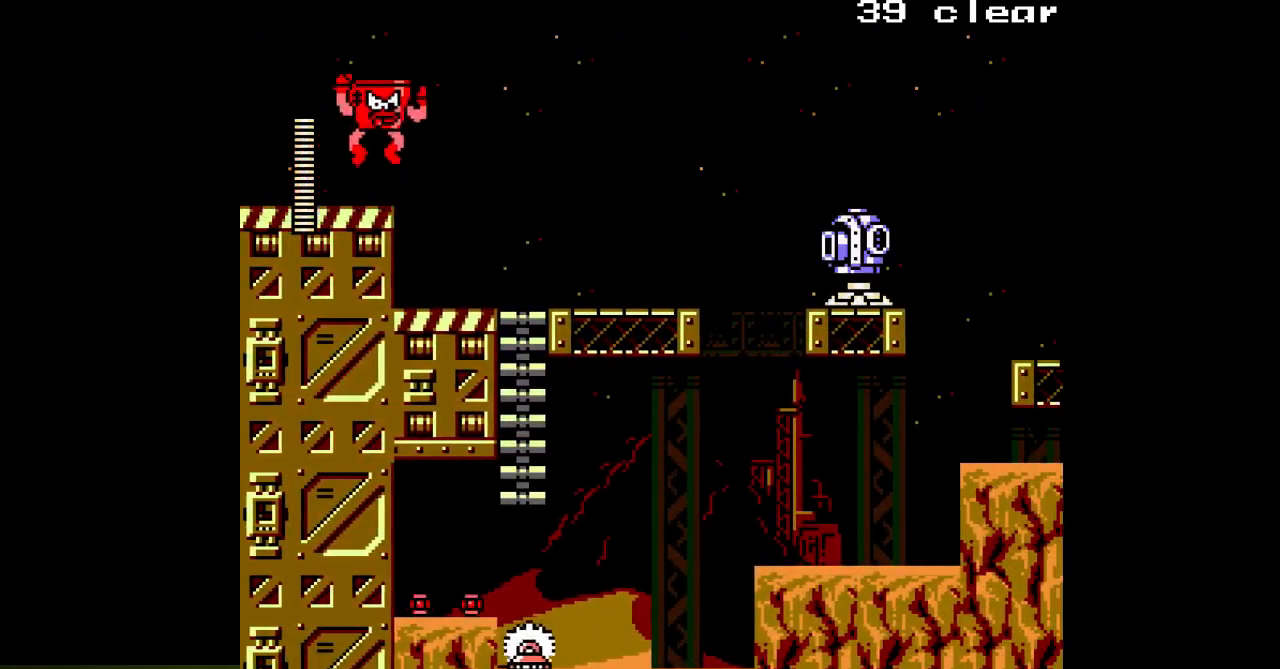
{"dt_ms": 1000, "buttons": ["A", "DPAD_RIGHT"]}
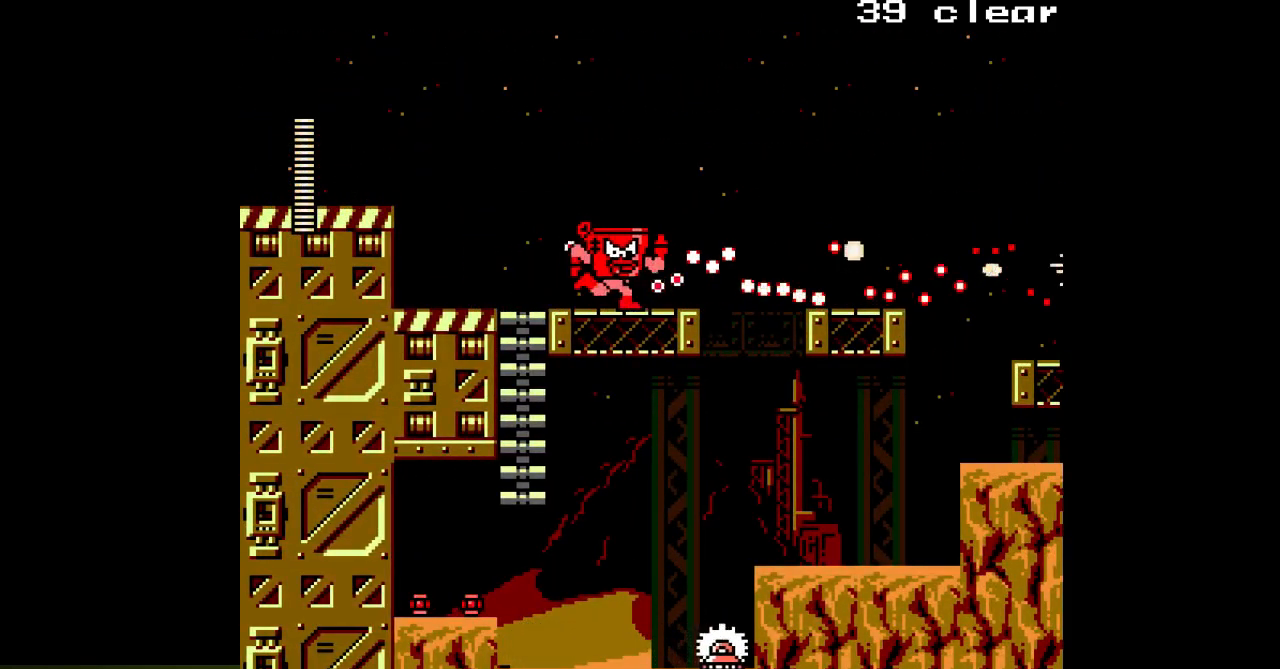
{"dt_ms": 500, "buttons": ["A", "B", "DPAD_RIGHT"], "events": [[233, "B", "down"]]}
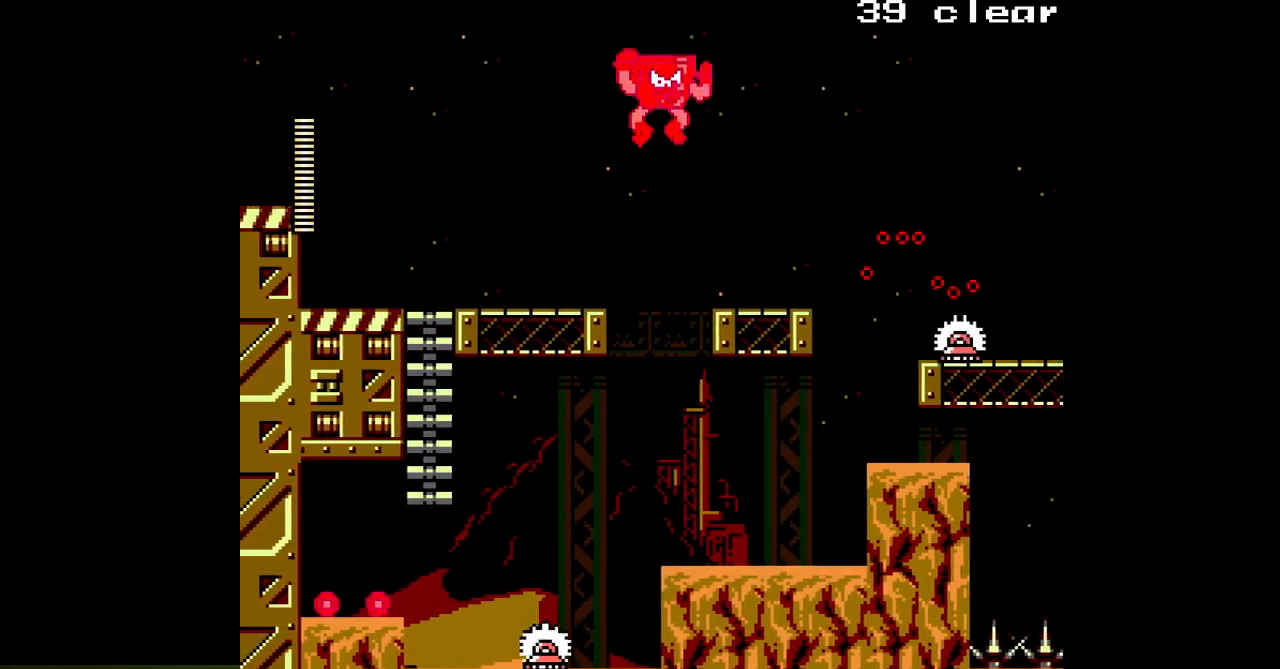
{"dt_ms": 500, "buttons": ["A", "DPAD_RIGHT"], "events": [[117, "B", "up"]]}
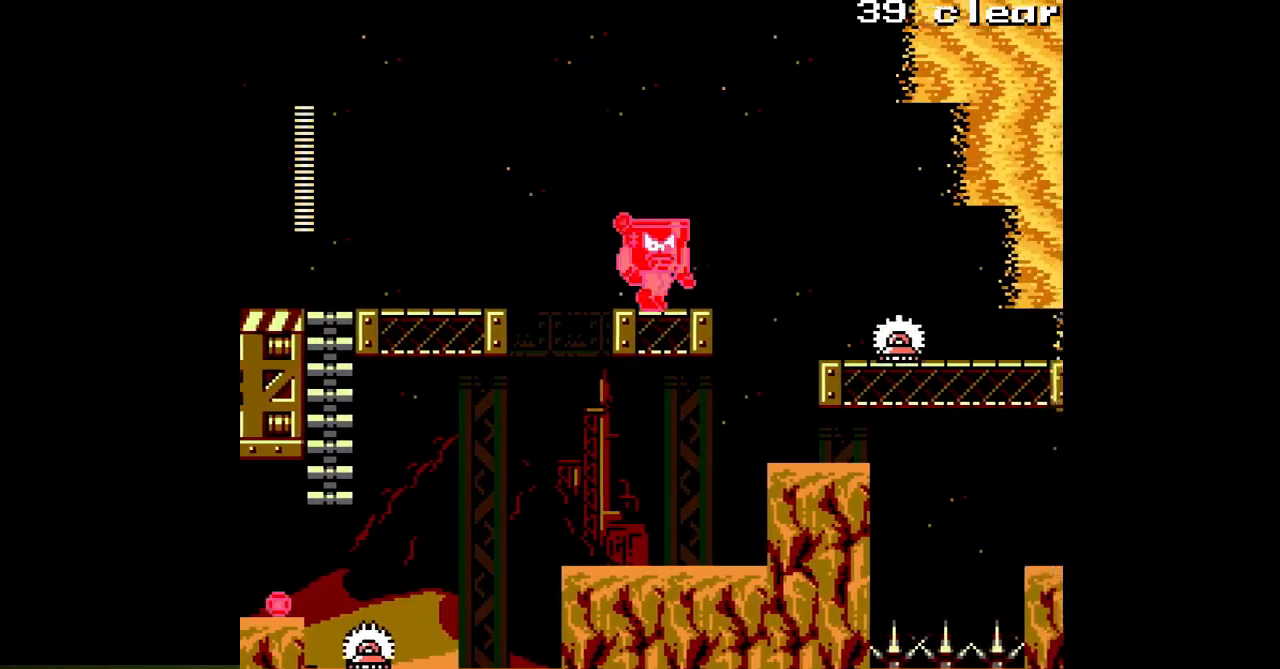
{"dt_ms": 500, "buttons": ["A", "B", "DPAD_RIGHT"], "events": [[50, "DPAD_RIGHT", "up"], [283, "A", "up"], [333, "L1", "down"], [350, "DPAD_RIGHT", "down"], [383, "B", "down"], [450, "A", "down"], [483, "L1", "up"]]}
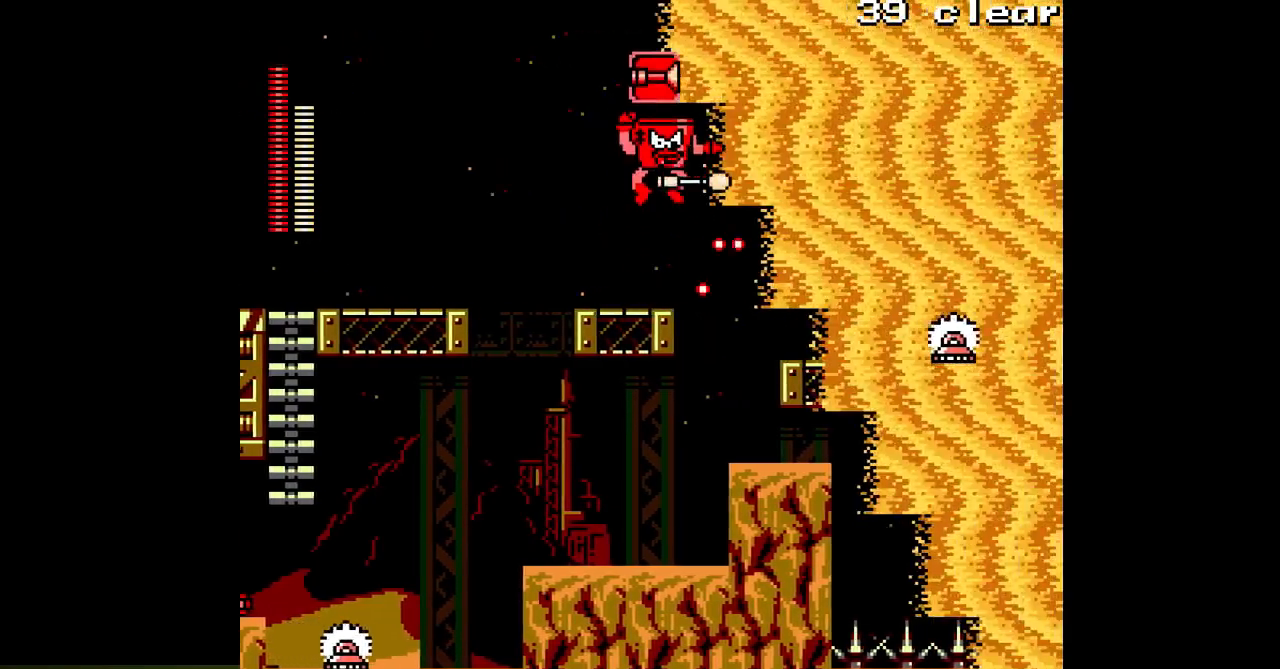
{"dt_ms": 500, "buttons": ["DPAD_RIGHT"], "events": [[50, "A", "up"], [183, "B", "up"], [267, "DPAD_RIGHT", "up"], [367, "DPAD_RIGHT", "down"]]}
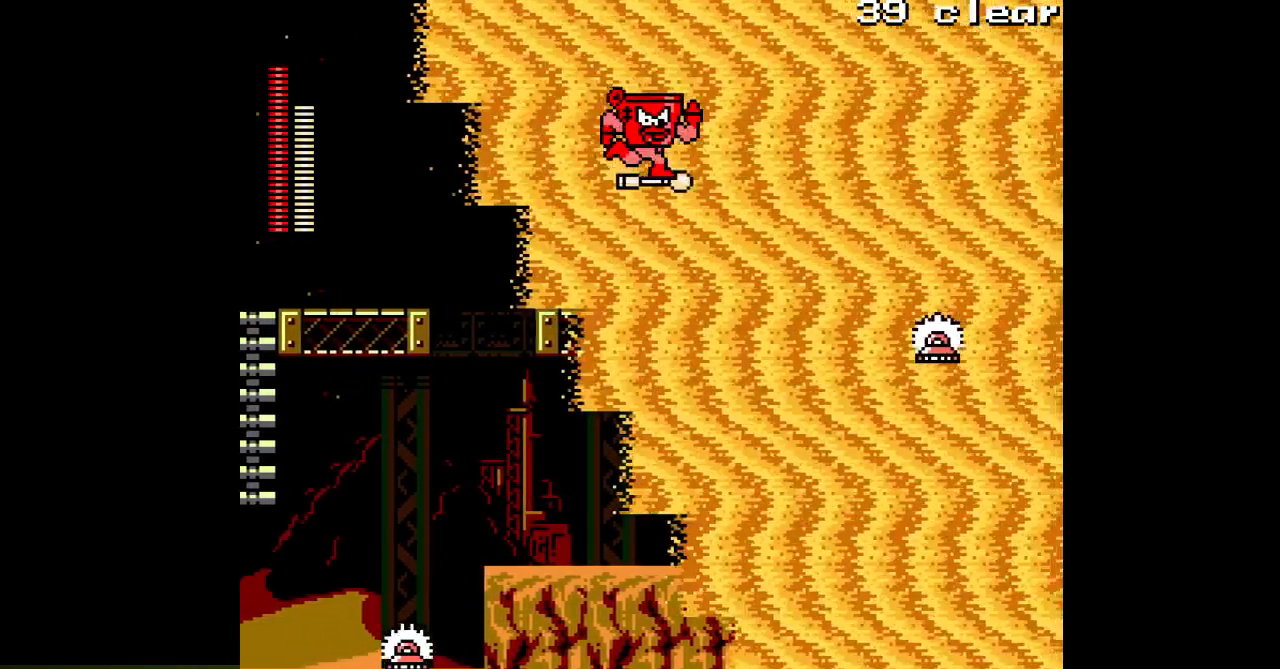
{"dt_ms": 500, "buttons": ["DPAD_RIGHT"], "events": [[167, "DPAD_RIGHT", "up"], [300, "DPAD_RIGHT", "down"]]}
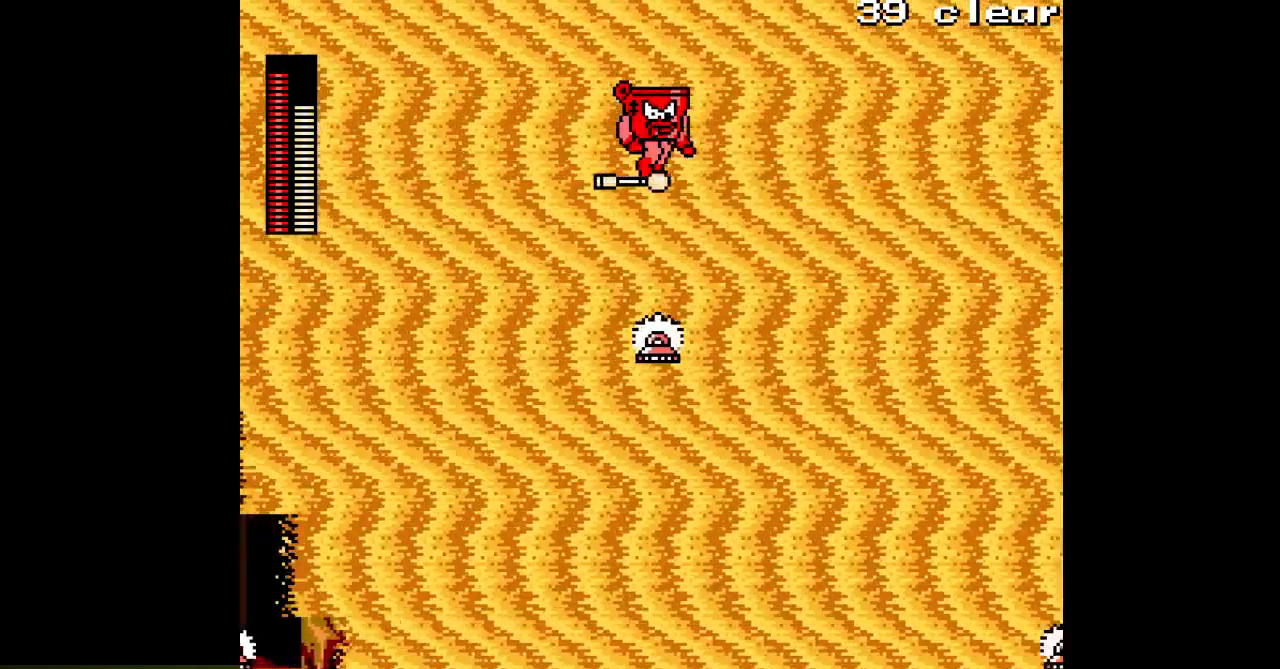
{"dt_ms": 500, "buttons": ["DPAD_RIGHT"], "events": [[100, "DPAD_RIGHT", "up"], [233, "DPAD_RIGHT", "down"]]}
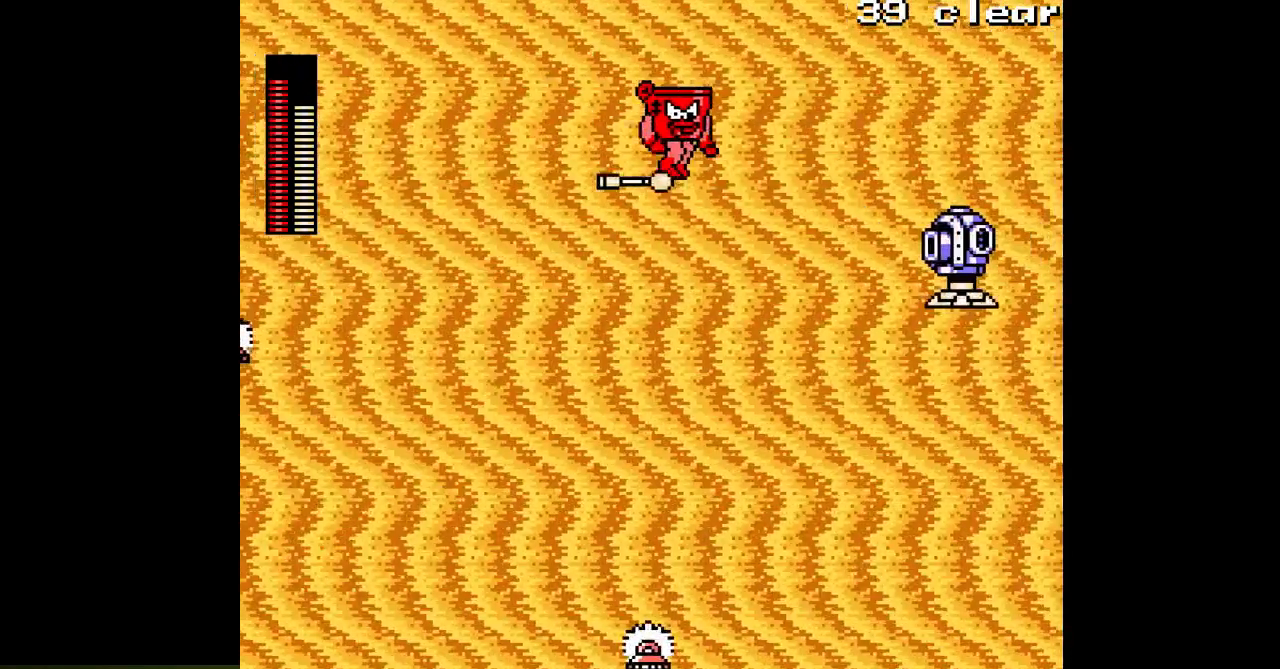
{"dt_ms": 500, "buttons": ["B", "DPAD_RIGHT"]}
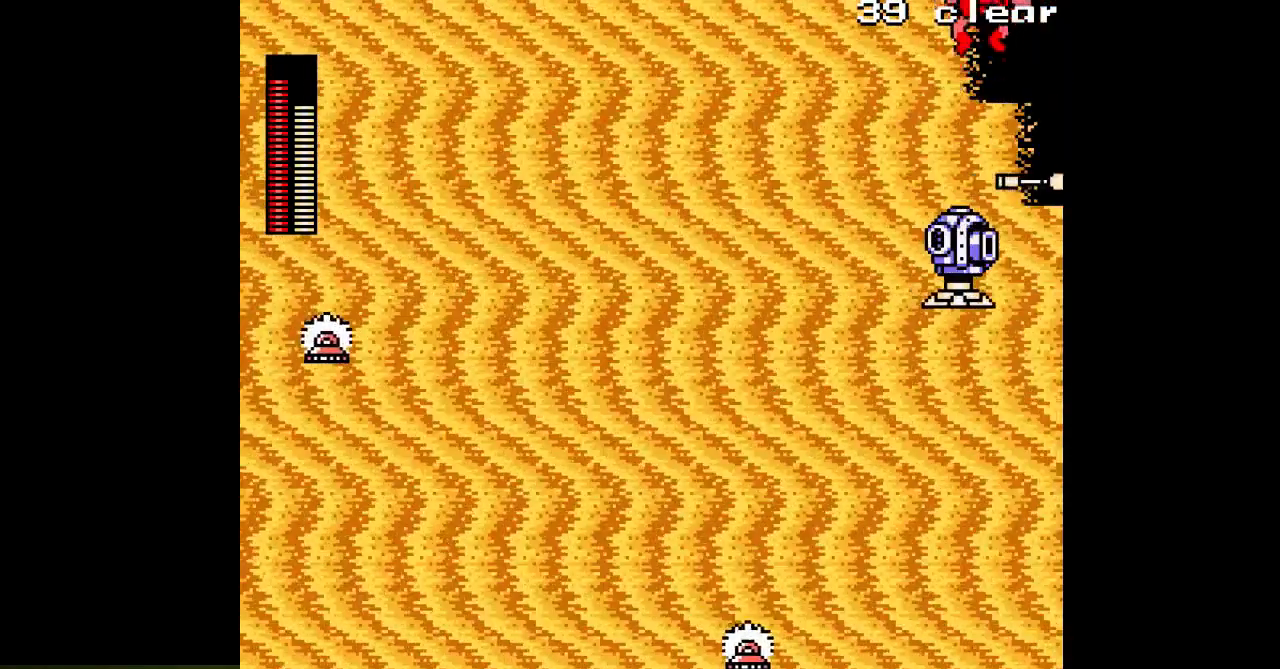
{"dt_ms": 500, "buttons": ["DPAD_RIGHT"], "events": [[350, "B", "up"]]}
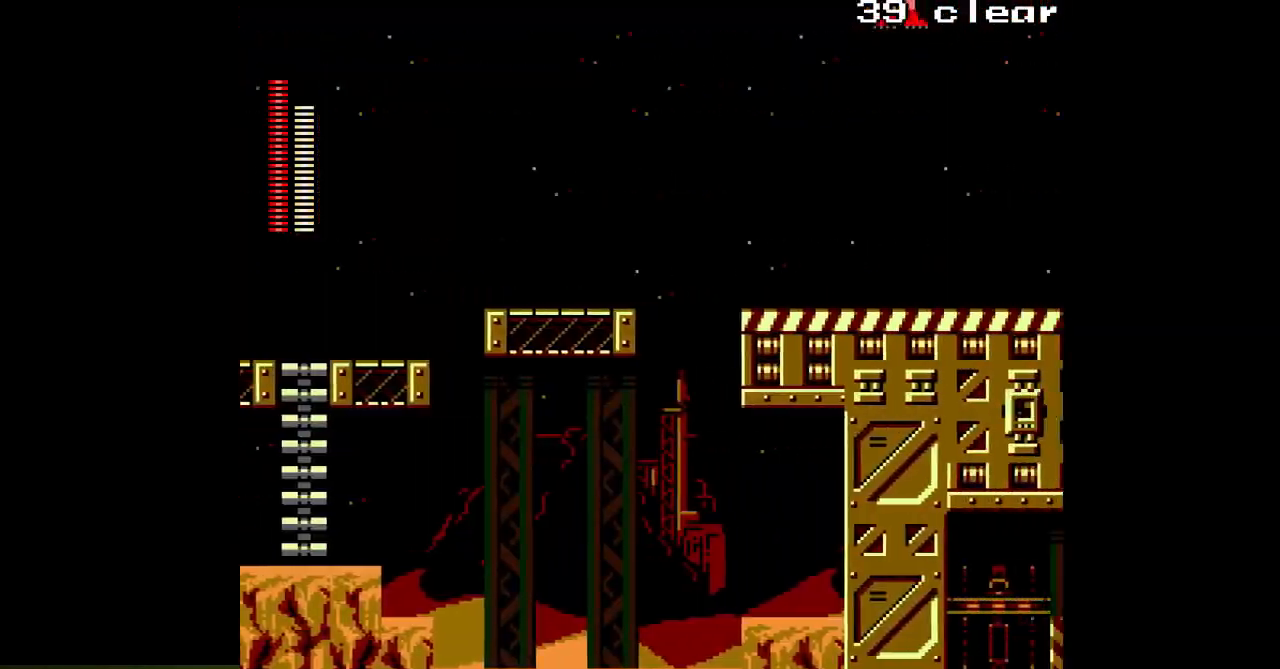
{"dt_ms": 500, "buttons": ["DPAD_RIGHT"], "events": [[350, "R1", "down"], [467, "R1", "up"]]}
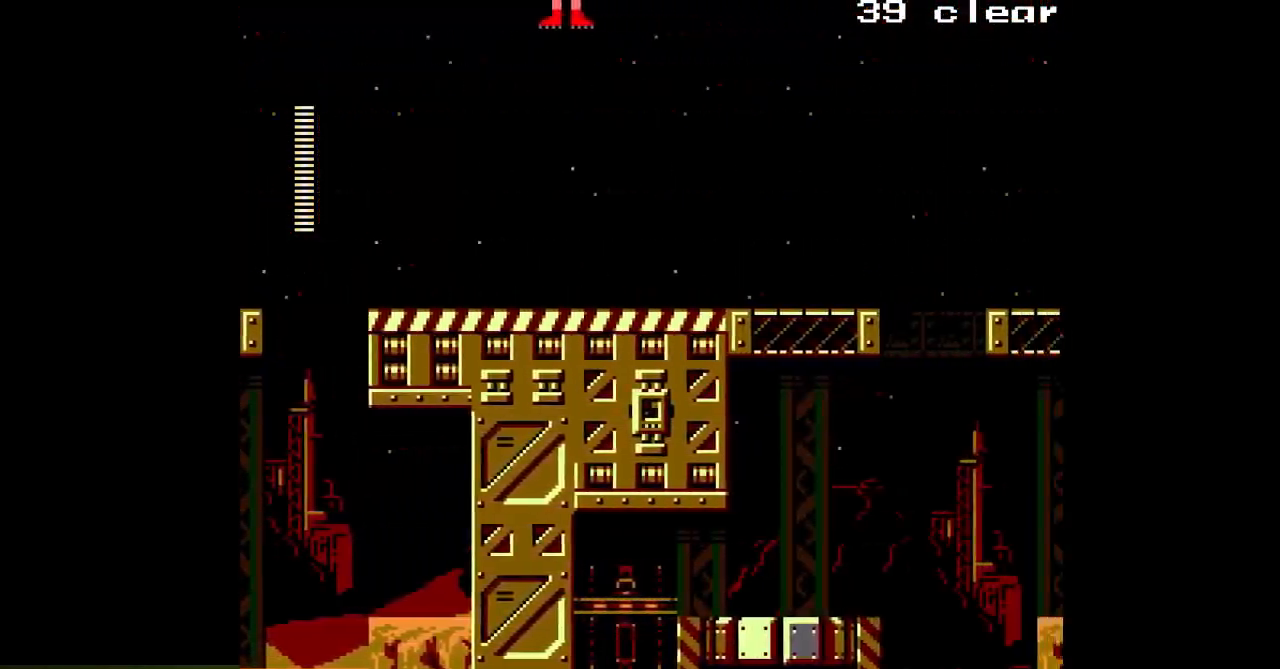
{"dt_ms": 500, "buttons": ["DPAD_RIGHT"], "events": []}
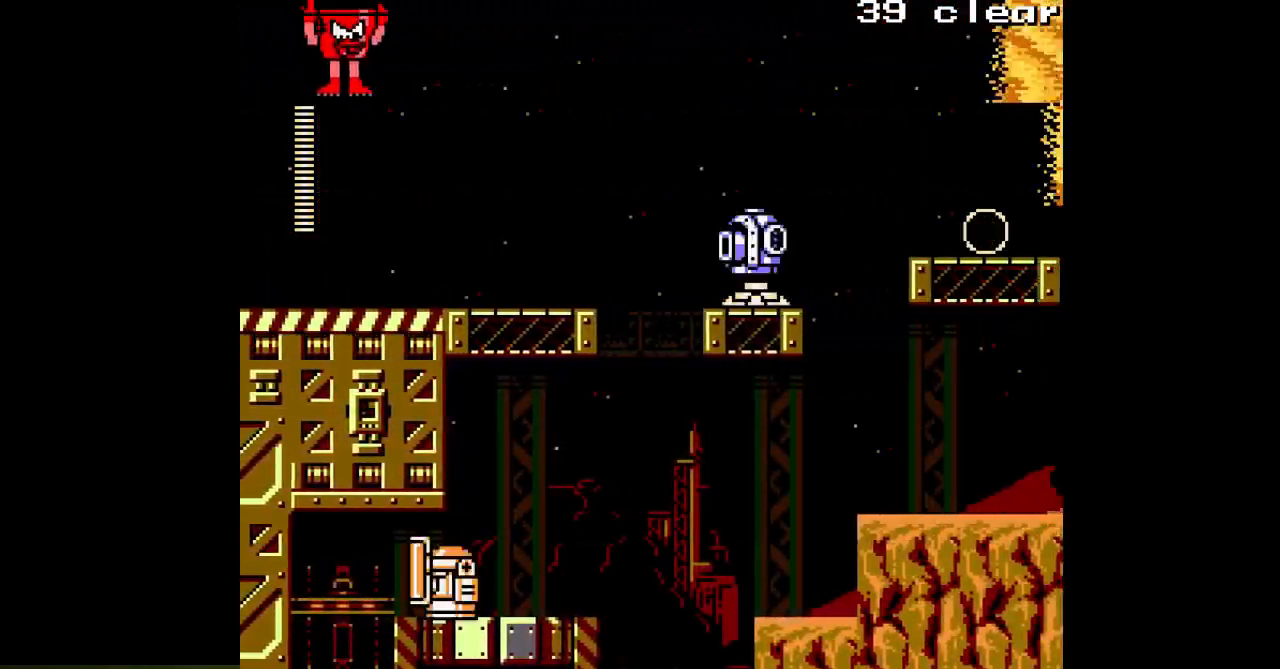
{"dt_ms": 500, "buttons": ["DPAD_RIGHT"], "events": []}
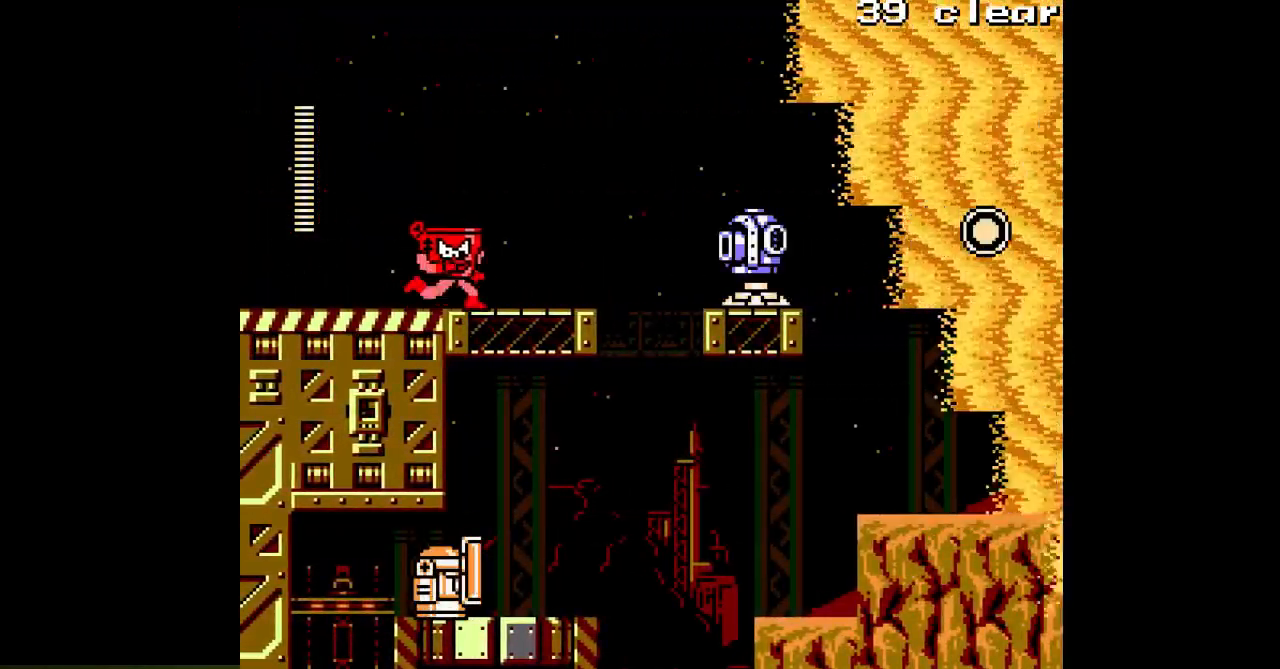
{"dt_ms": 500, "buttons": ["DPAD_RIGHT"], "events": []}
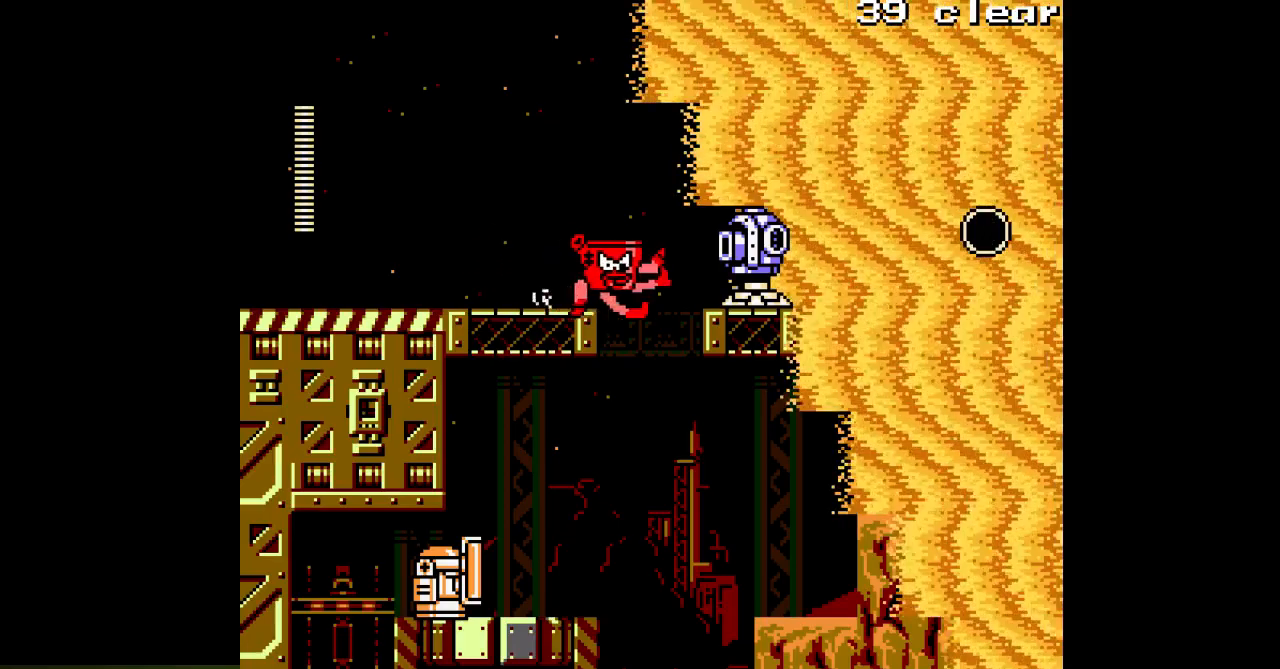
{"dt_ms": 1000, "buttons": ["A", "DPAD_LEFT"]}
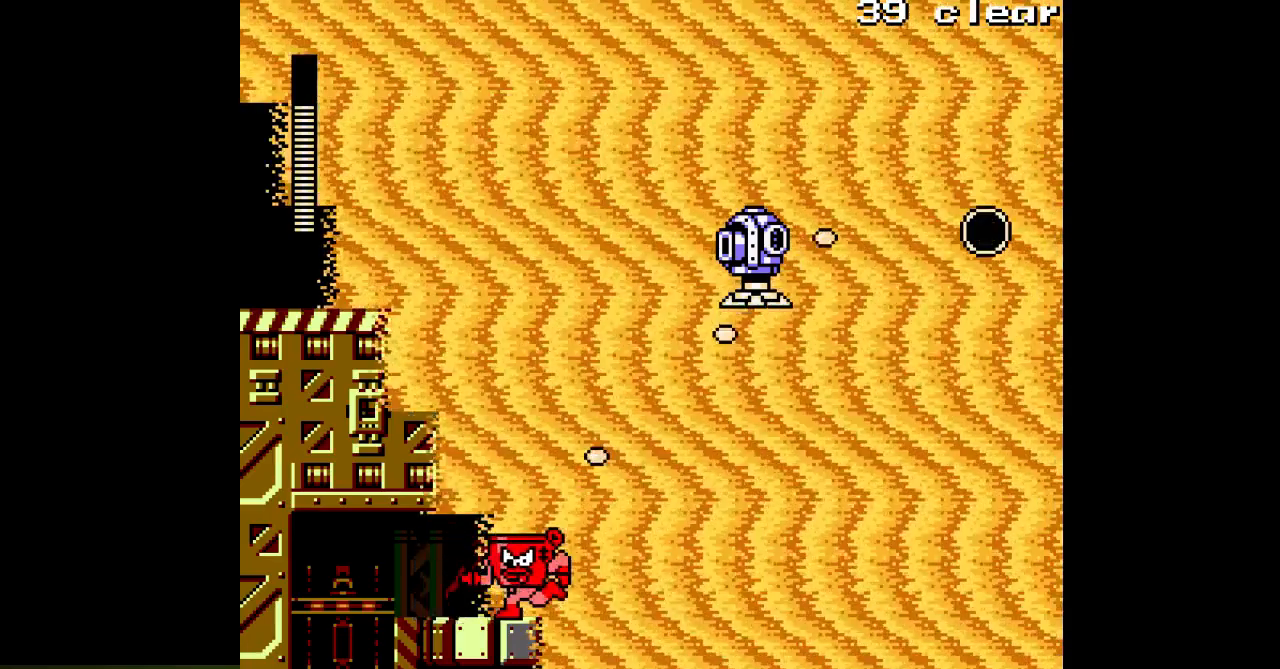
{"dt_ms": 500, "buttons": ["A", "DPAD_LEFT"], "events": [[67, "A", "up"], [133, "A", "down"], [133, "DPAD_LEFT", "up"], [233, "A", "up"], [300, "A", "down"], [367, "A", "up"], [450, "DPAD_LEFT", "down"], [467, "A", "down"]]}
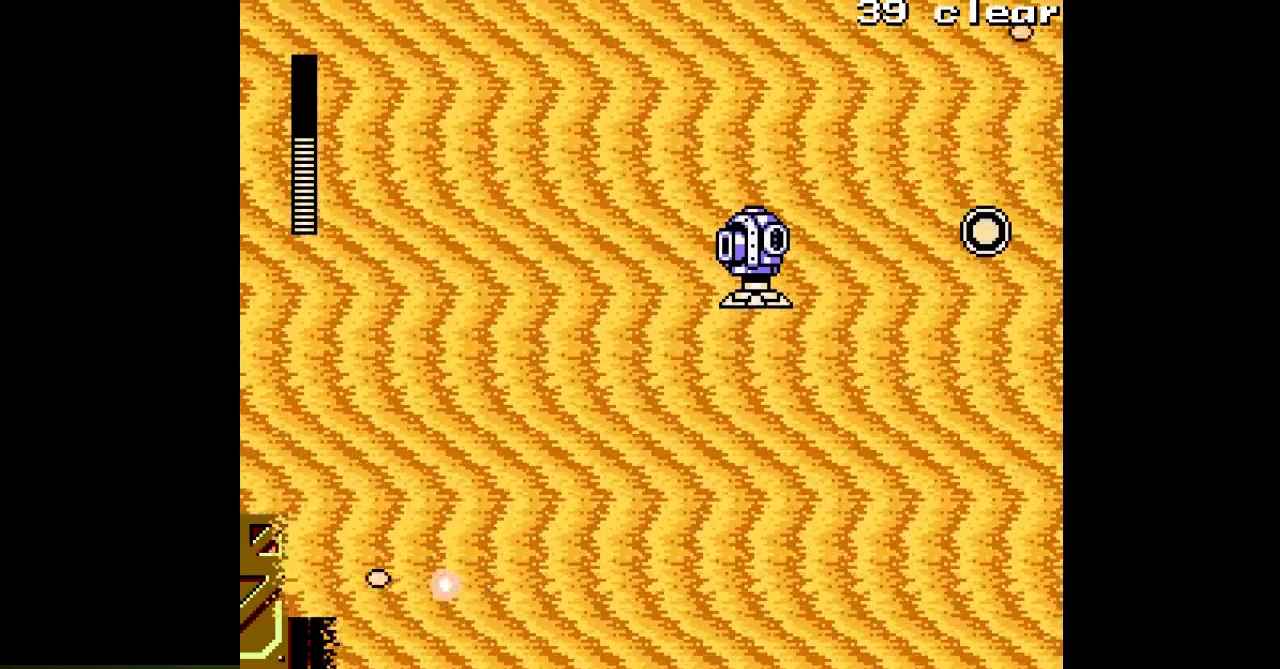
{"dt_ms": 500, "buttons": ["A", "DPAD_LEFT"], "events": [[17, "A", "up"], [100, "A", "down"]]}
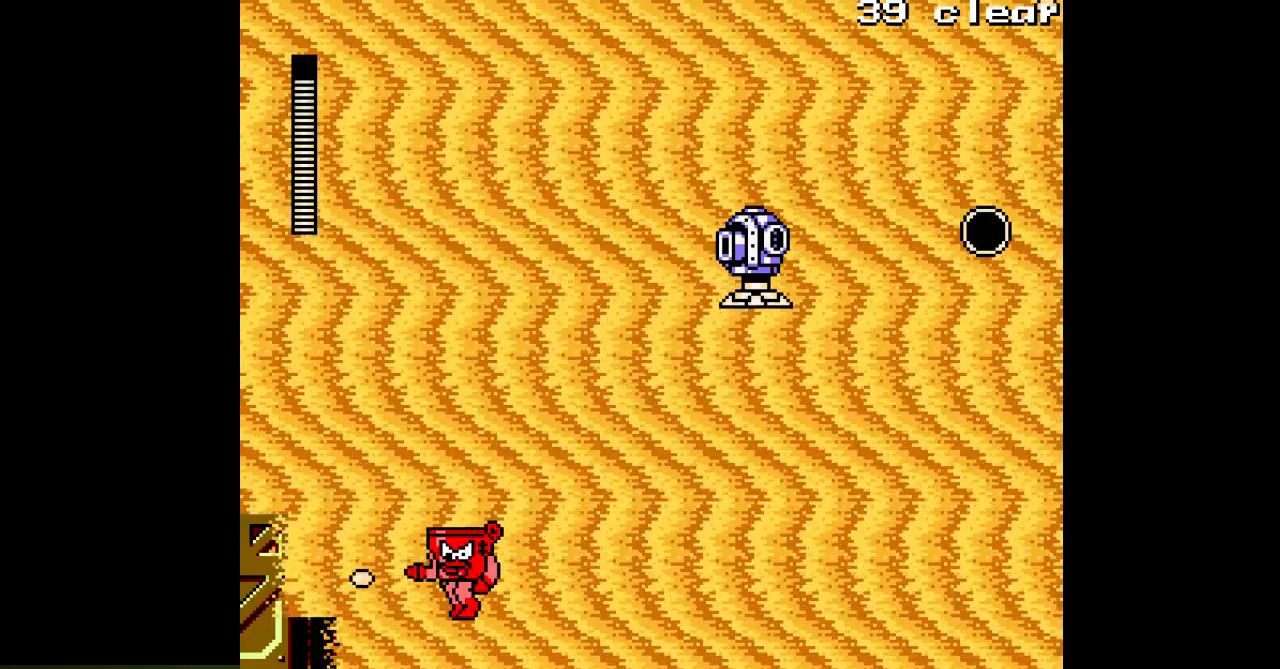
{"dt_ms": 500, "buttons": ["A"], "events": [[467, "DPAD_LEFT", "up"]]}